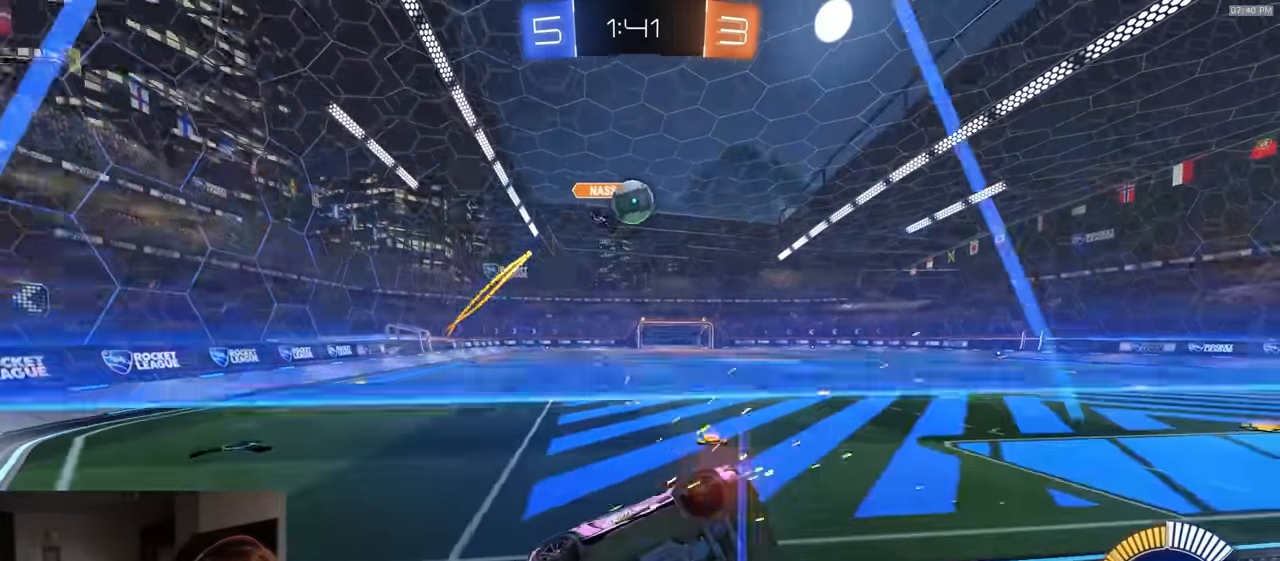
Gameplay with a controller (PlayStation layout); each line is a JSON object with the inputs held at the frame after it. "events" lists button and stick changes between this image and that frame as [ms after this image, input, new state], when the widget could be followed in between.
{"buttons": ["R2"], "left_stick": "center", "right_stick": "center", "events": [[234, "left_stick", "left"], [334, "left_stick", "center"]]}
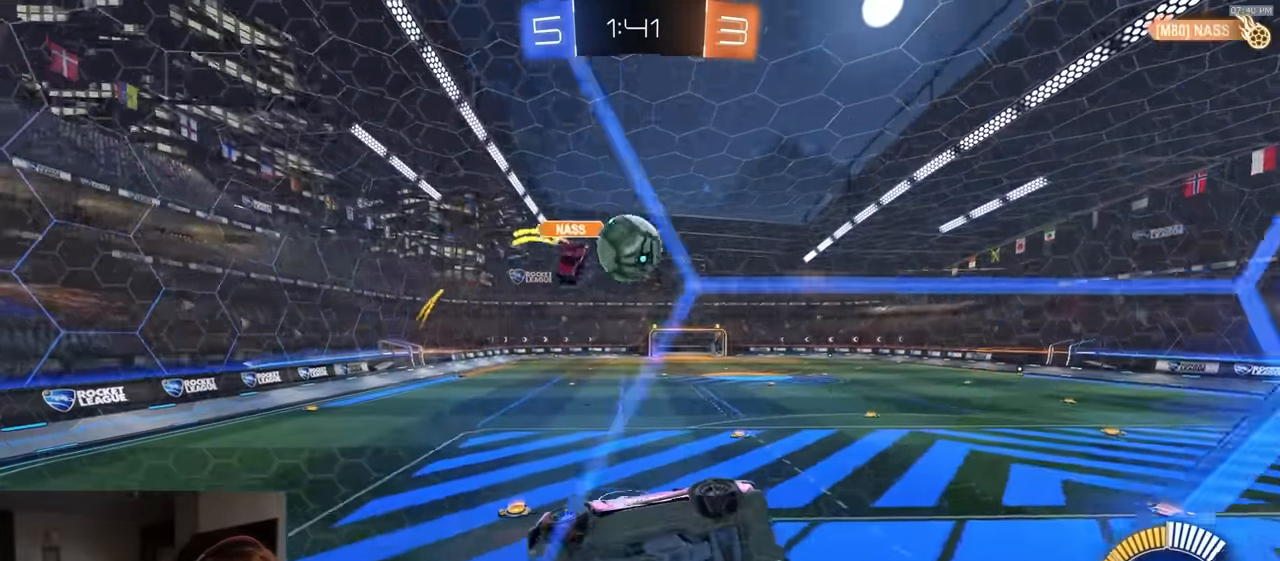
{"buttons": ["L2"], "left_stick": "center", "right_stick": "center", "events": [[367, "R2", "up"], [500, "L2", "down"]]}
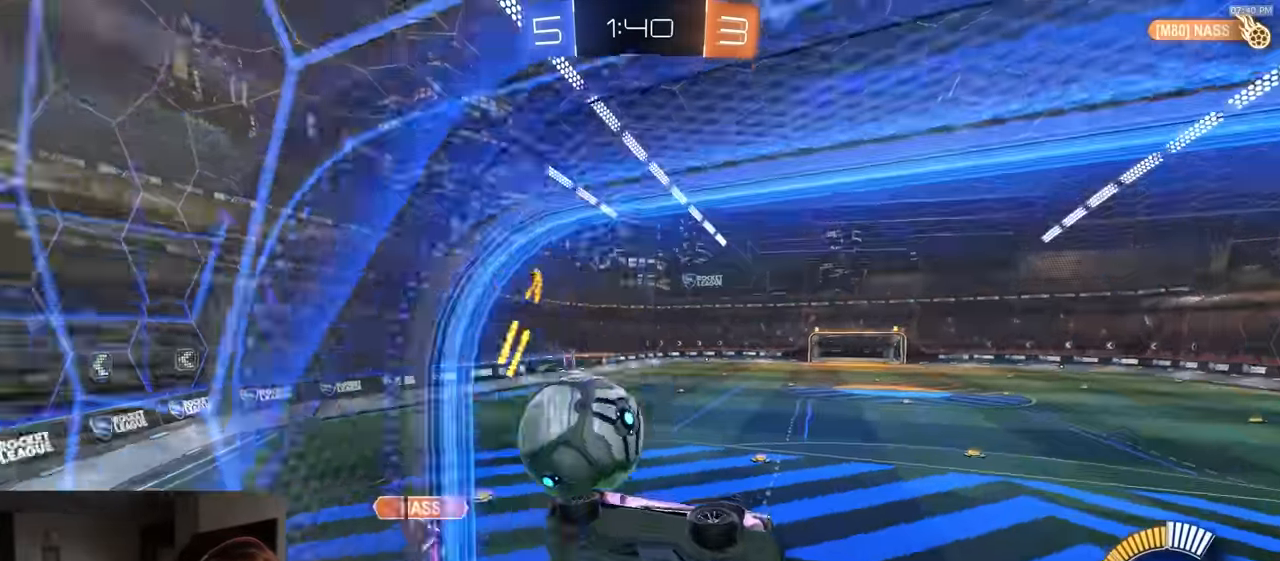
{"buttons": [], "left_stick": "center", "right_stick": "center", "events": [[34, "left_stick", "down"], [300, "L2", "up"], [334, "left_stick", "center"]]}
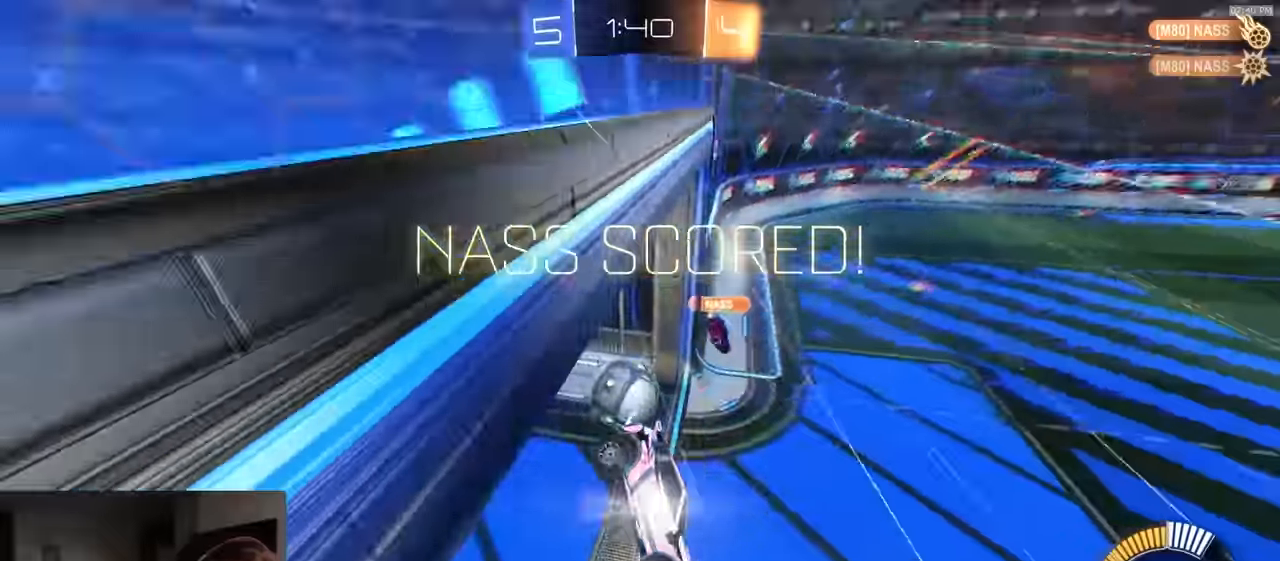
{"buttons": ["R2"], "left_stick": "center", "right_stick": "center", "events": [[34, "R2", "down"], [67, "TRIANGLE", "down"], [184, "TRIANGLE", "up"], [250, "R2", "up"], [434, "R2", "down"]]}
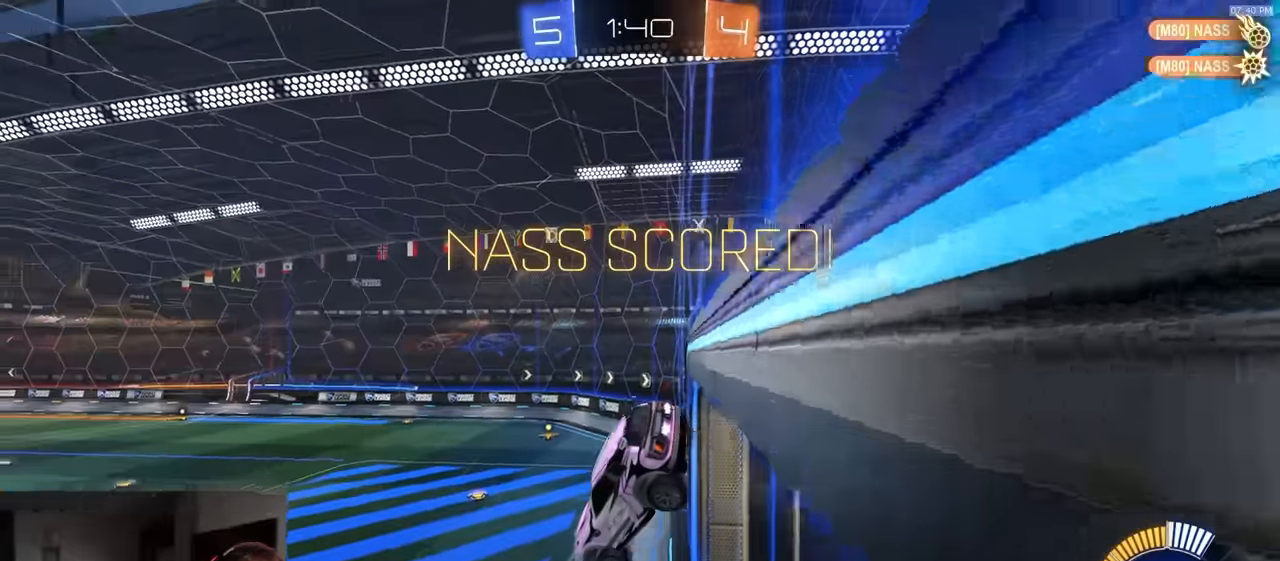
{"buttons": ["CIRCLE", "R1", "R2"], "left_stick": "down-right", "right_stick": "center", "events": [[150, "R1", "down"], [300, "left_stick", "right"], [417, "left_stick", "down-right"], [500, "CIRCLE", "down"]]}
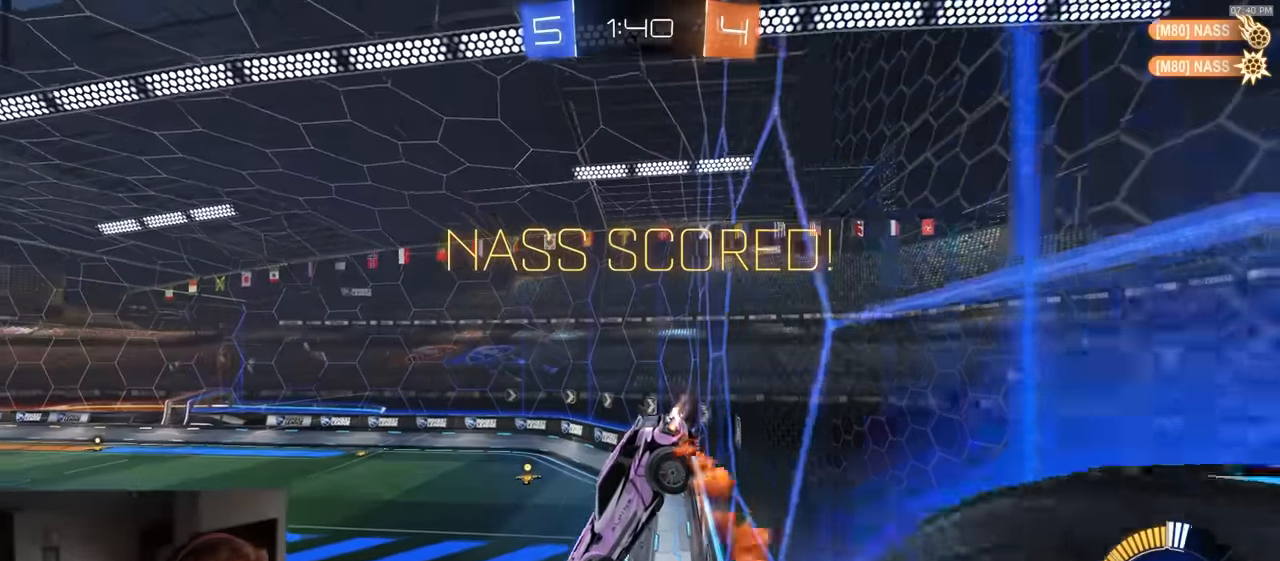
{"buttons": ["R1", "R2"], "left_stick": "up-left", "right_stick": "center", "events": [[100, "left_stick", "down"], [134, "CIRCLE", "up"], [200, "left_stick", "center"], [500, "left_stick", "up-left"]]}
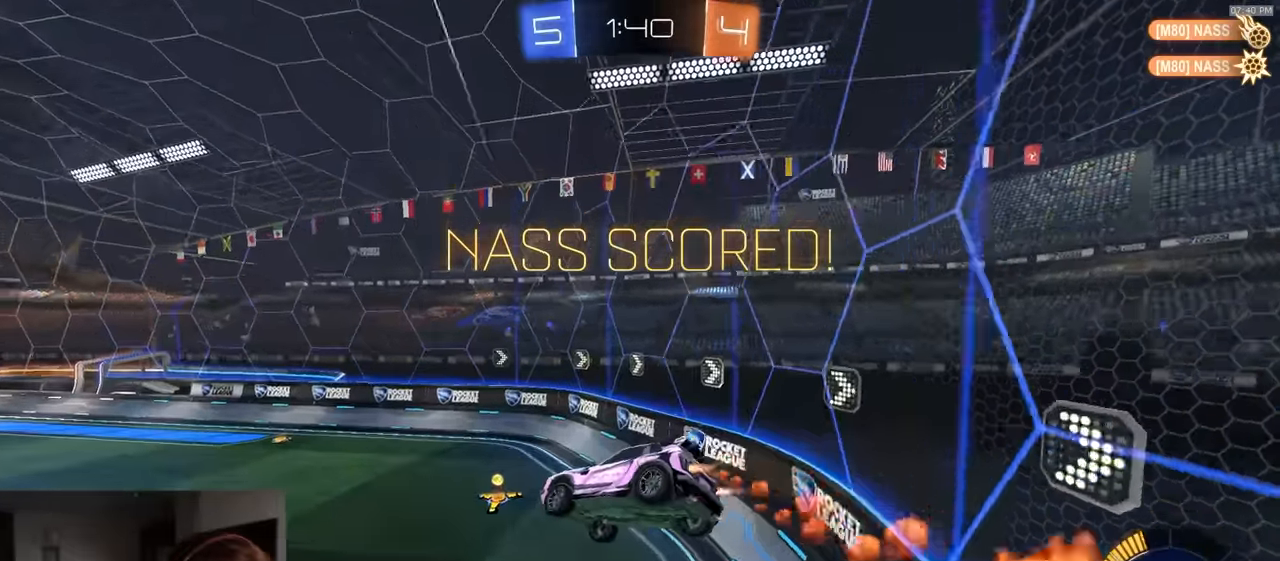
{"buttons": ["L1", "R1", "R2"], "left_stick": "up-left", "right_stick": "center", "events": [[84, "left_stick", "center"], [250, "left_stick", "down"], [350, "L1", "down"], [367, "left_stick", "up-left"]]}
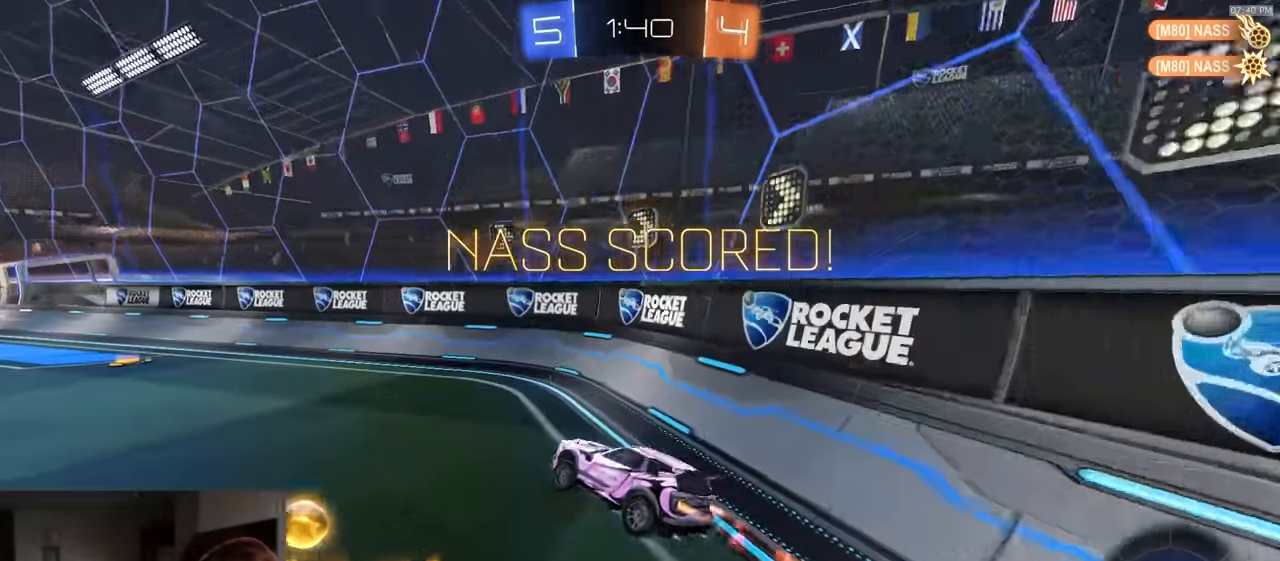
{"buttons": ["L1", "R1", "R2"], "left_stick": "left", "right_stick": "center", "events": [[17, "CROSS", "down"], [117, "CROSS", "up"], [150, "left_stick", "down-left"], [217, "CROSS", "down"], [384, "CROSS", "up"], [417, "left_stick", "left"]]}
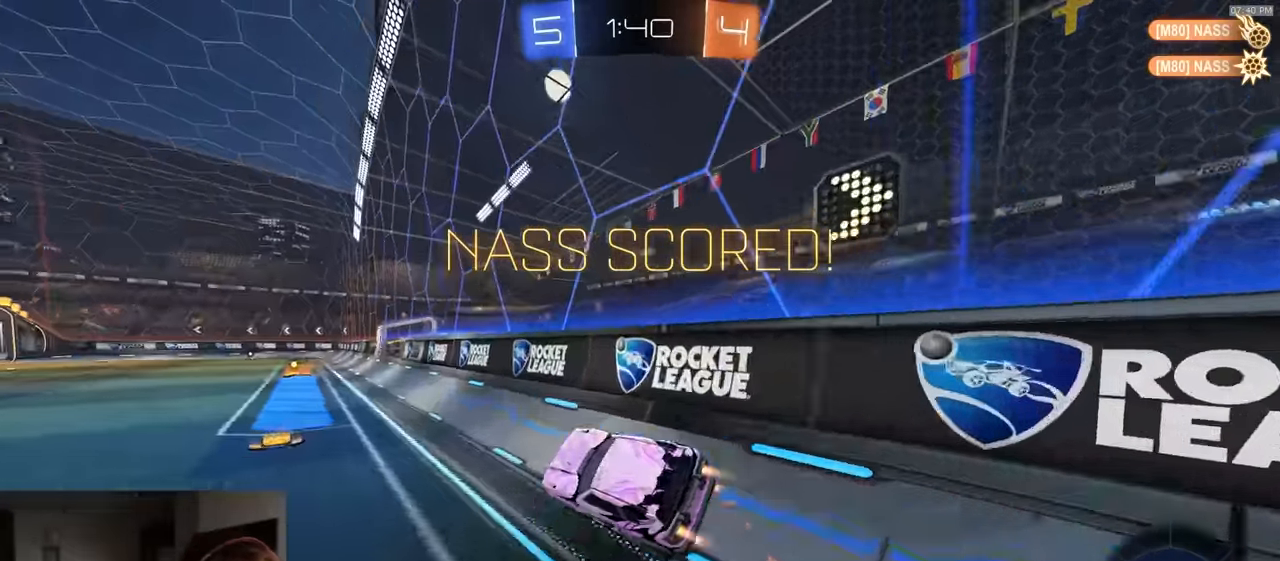
{"buttons": ["CROSS", "L1", "R1", "R2"], "left_stick": "right", "right_stick": "center", "events": [[67, "left_stick", "up-right"], [134, "CROSS", "down"], [217, "CROSS", "up"], [234, "left_stick", "up"], [284, "CROSS", "down"], [334, "CROSS", "up"], [334, "left_stick", "up-right"], [400, "CROSS", "down"], [434, "left_stick", "right"], [450, "CROSS", "up"], [500, "CROSS", "down"]]}
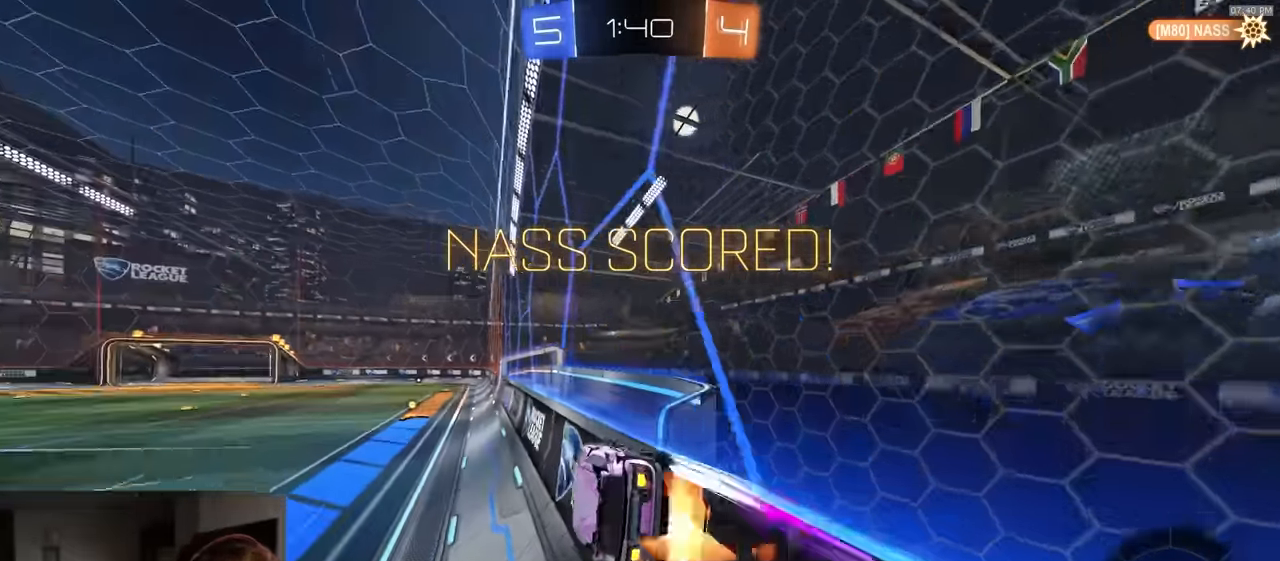
{"buttons": ["R2"], "left_stick": "center", "right_stick": "center", "events": [[50, "L1", "up"], [67, "CROSS", "up"], [67, "left_stick", "center"], [467, "R1", "up"]]}
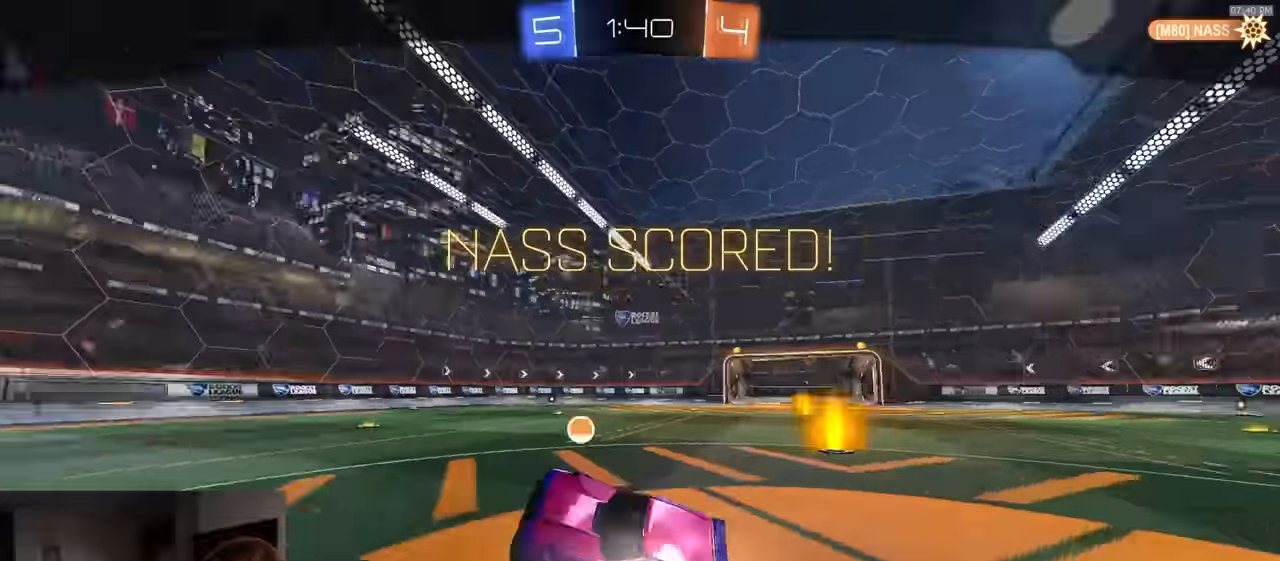
{"buttons": ["CROSS", "R2"], "left_stick": "center", "right_stick": "center", "events": [[84, "CIRCLE", "down"], [117, "CROSS", "down"], [300, "CROSS", "up"], [317, "CIRCLE", "up"], [367, "CIRCLE", "down"], [367, "CROSS", "down"], [450, "CIRCLE", "up"]]}
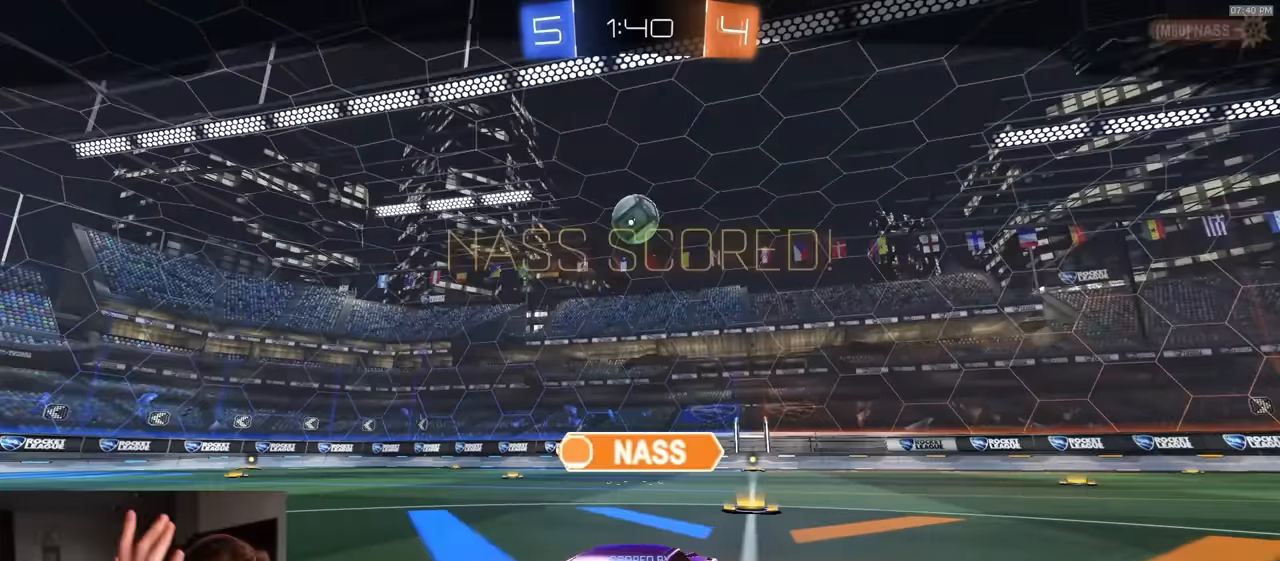
{"buttons": ["CROSS", "R2"], "left_stick": "center", "right_stick": "center", "events": [[217, "CROSS", "up"], [317, "CROSS", "down"]]}
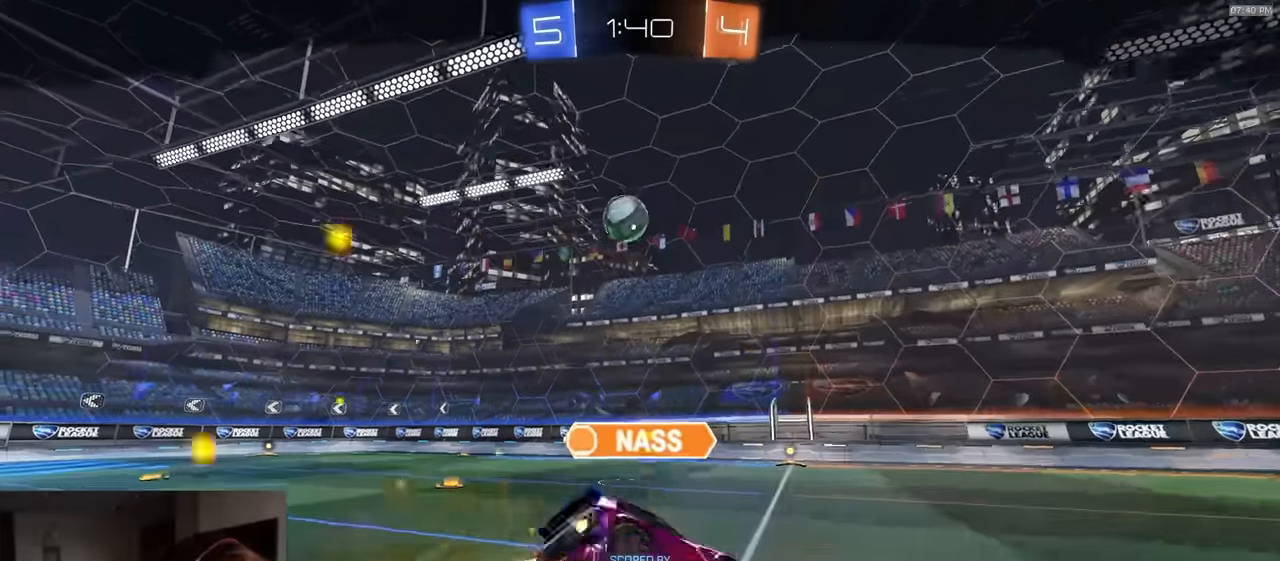
{"buttons": ["R2"], "left_stick": "center", "right_stick": "center", "events": [[200, "CROSS", "up"]]}
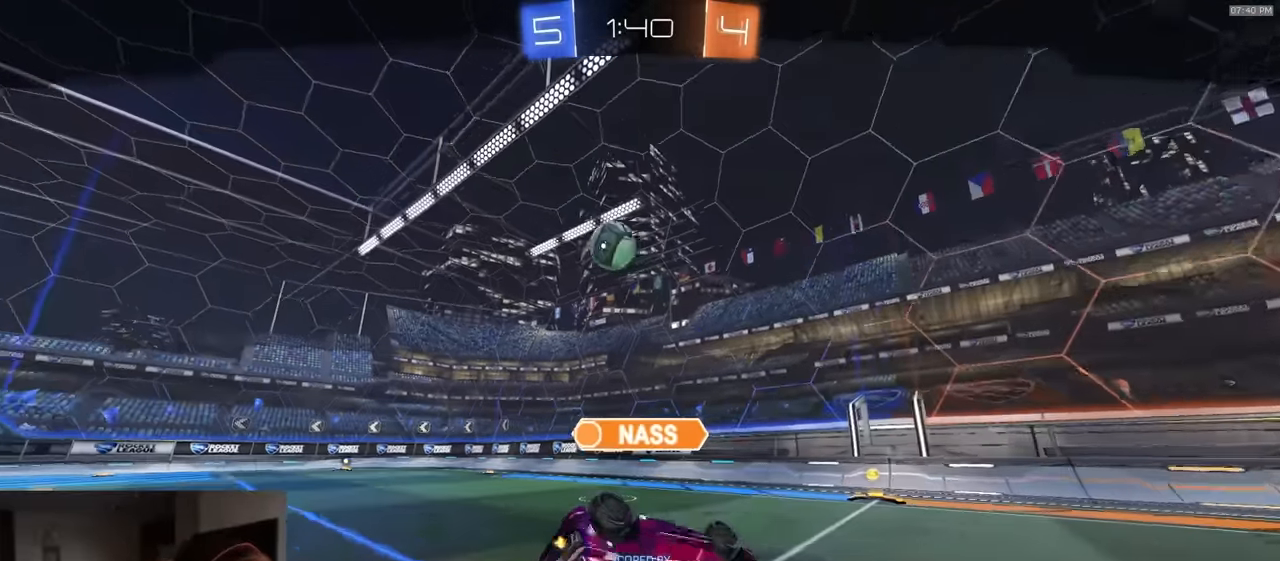
{"buttons": ["R2"], "left_stick": "center", "right_stick": "center", "events": []}
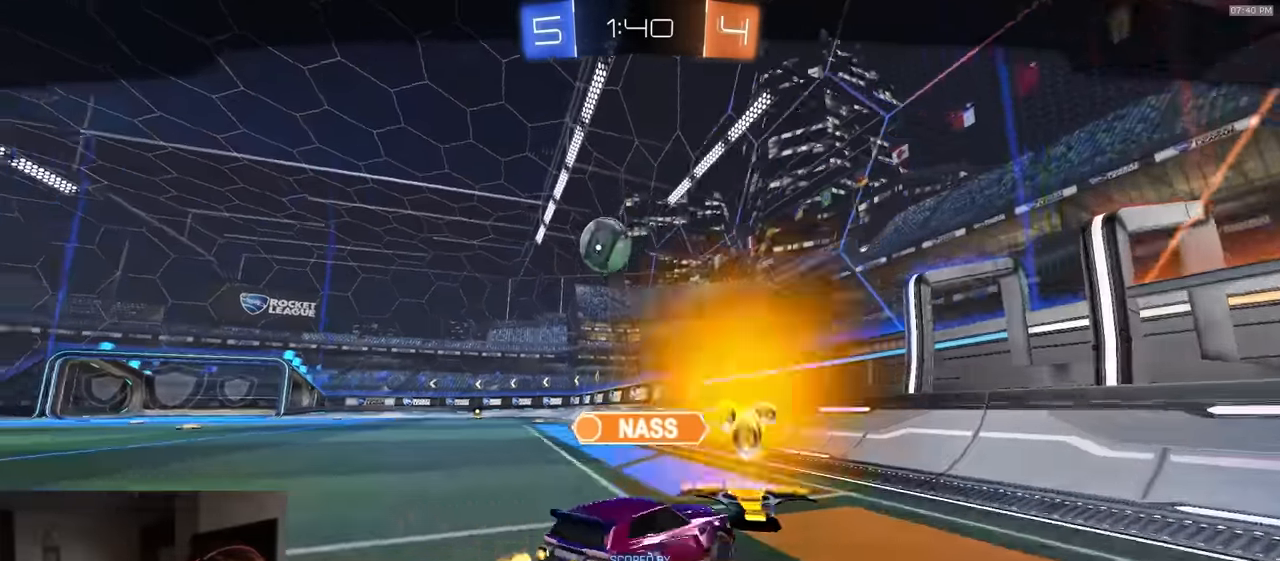
{"buttons": ["R2"], "left_stick": "center", "right_stick": "center", "events": []}
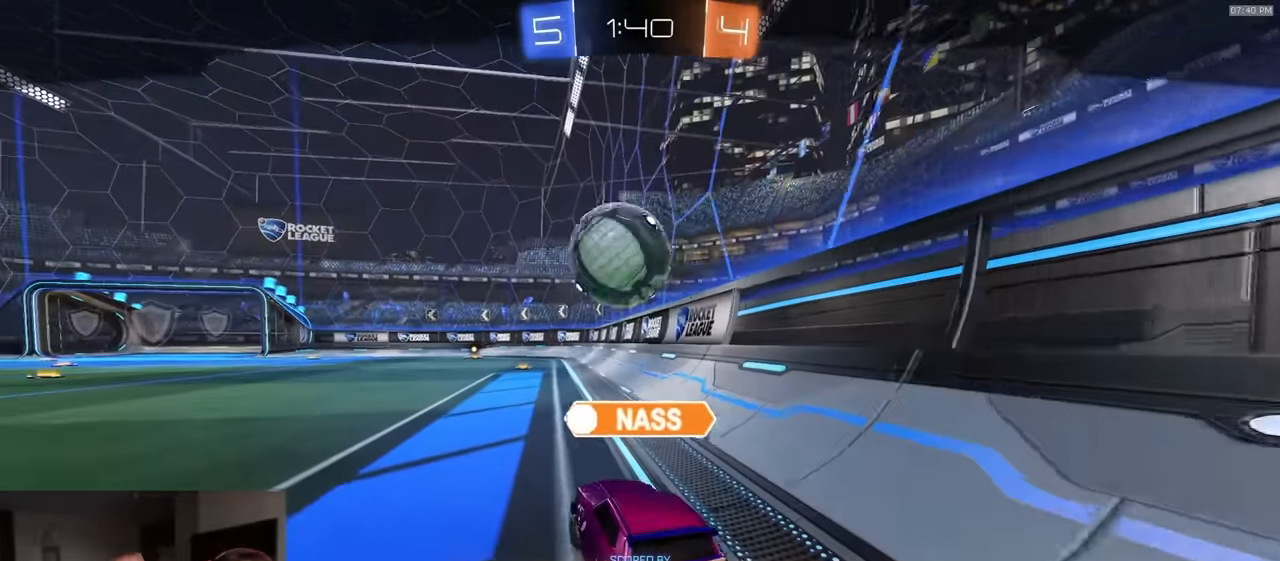
{"buttons": ["R2"], "left_stick": "center", "right_stick": "center", "events": []}
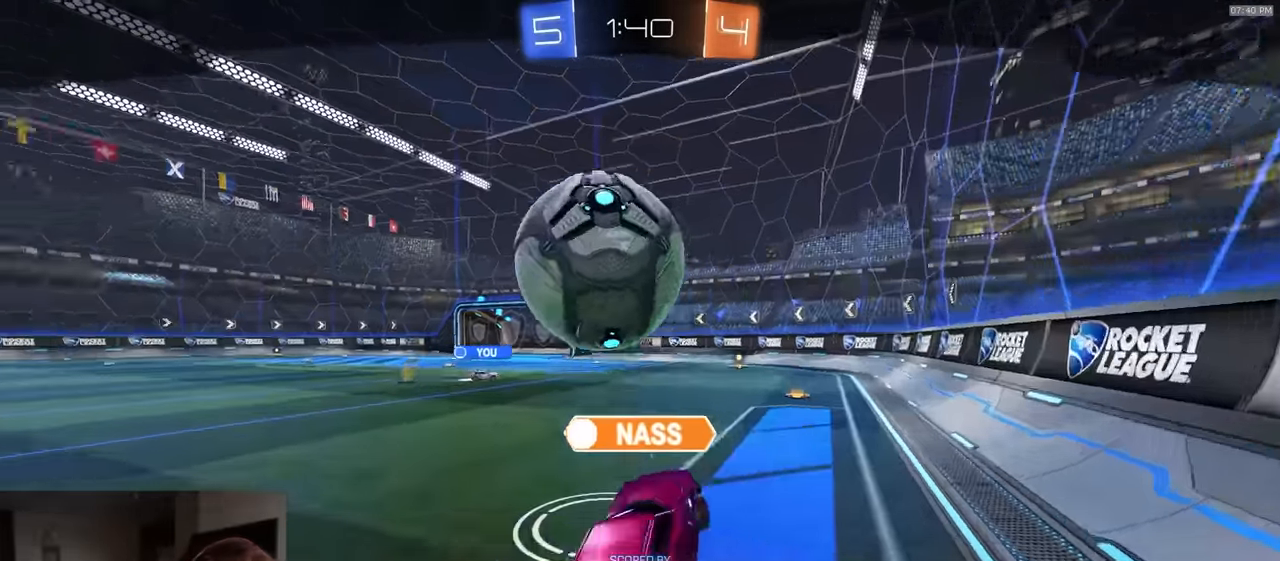
{"buttons": ["R2"], "left_stick": "center", "right_stick": "center", "events": []}
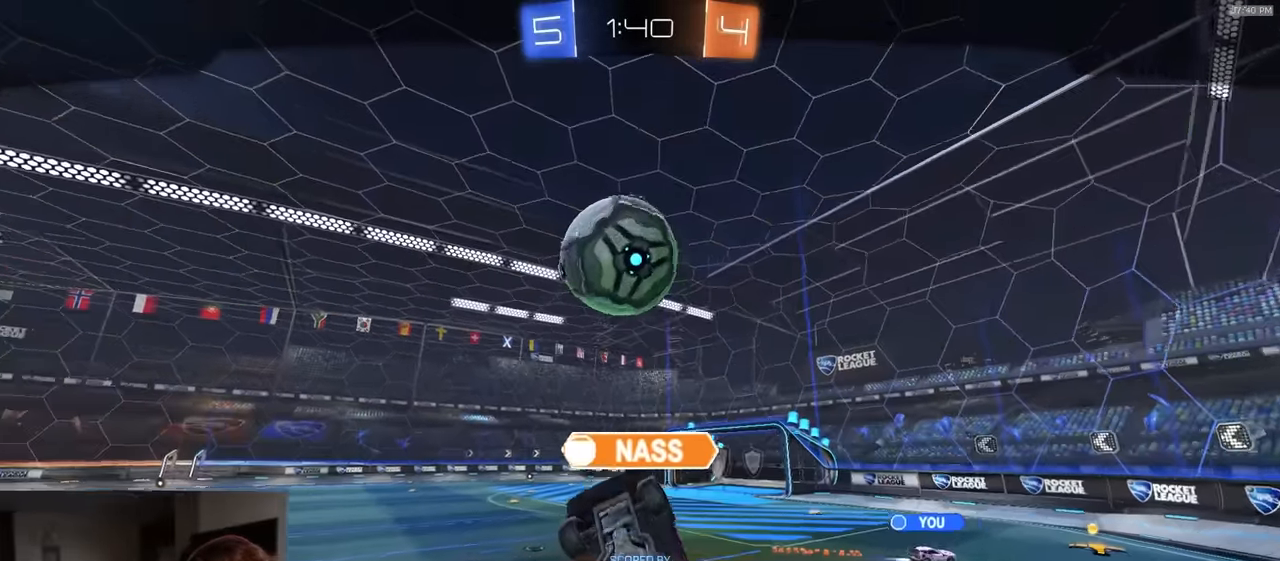
{"buttons": ["R2"], "left_stick": "center", "right_stick": "center", "events": []}
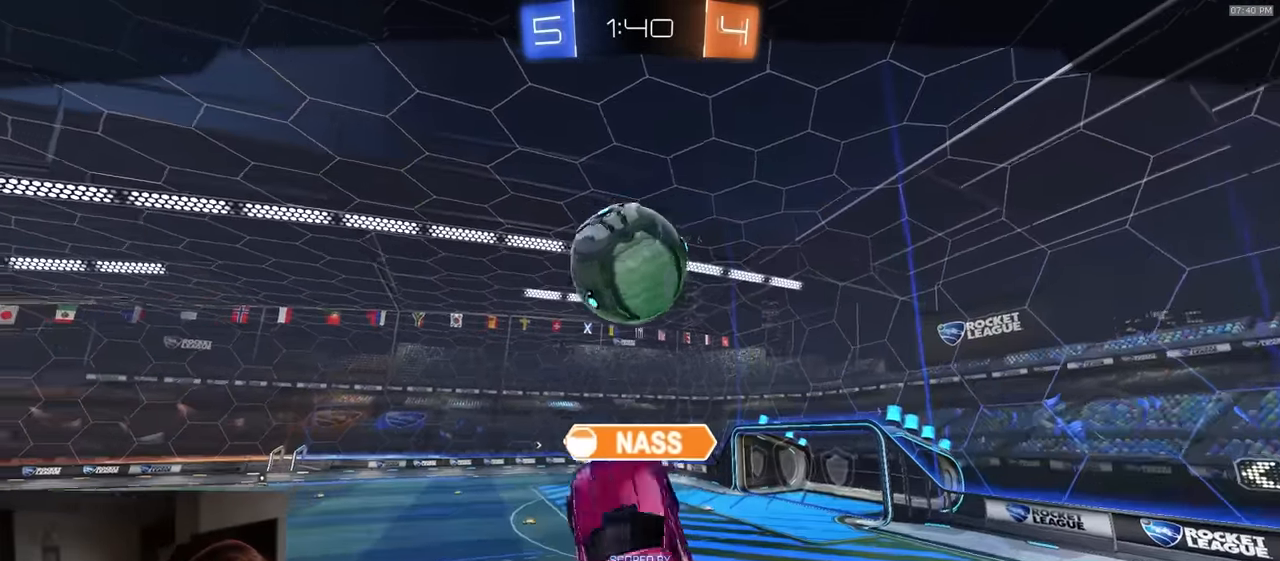
{"buttons": ["R2"], "left_stick": "center", "right_stick": "center", "events": []}
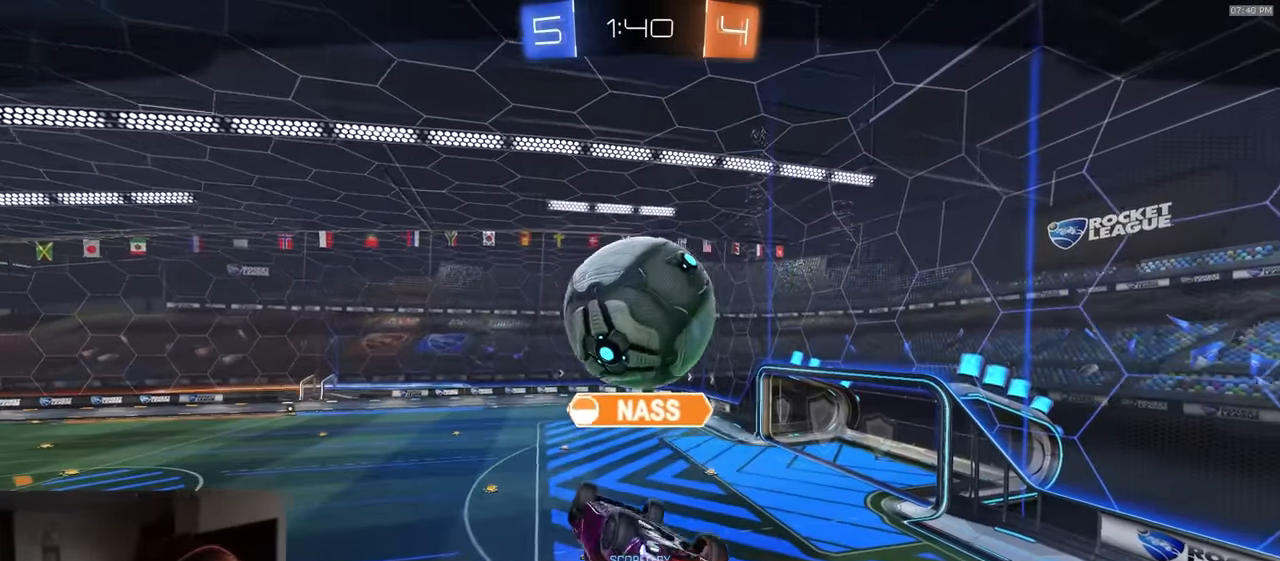
{"buttons": ["R2"], "left_stick": "center", "right_stick": "center", "events": []}
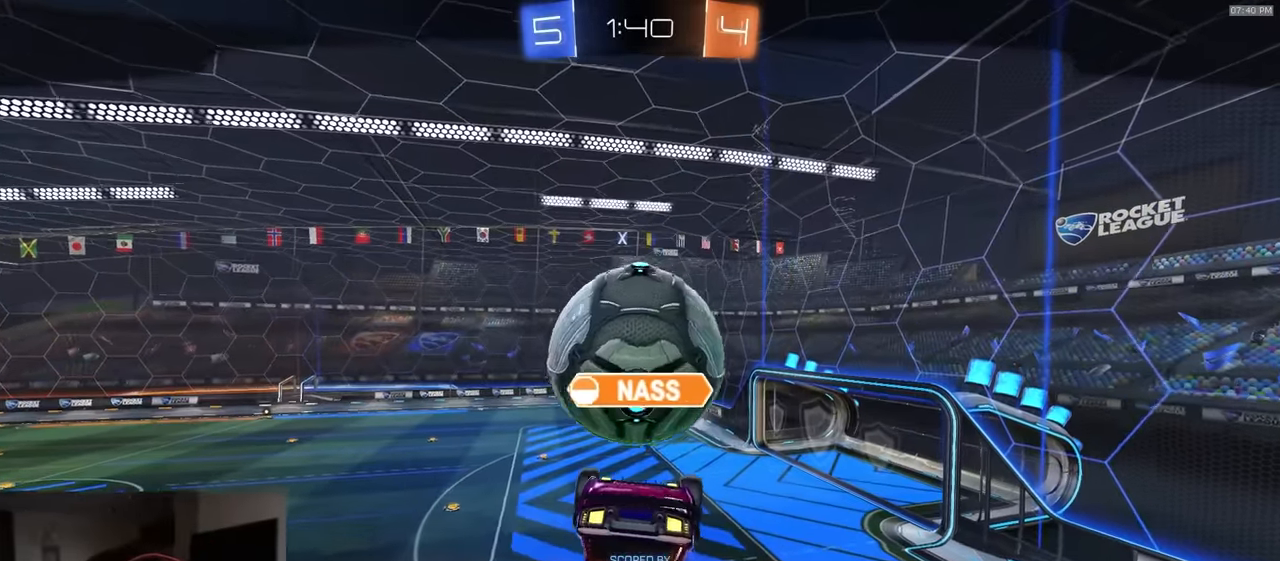
{"buttons": ["R2"], "left_stick": "center", "right_stick": "center", "events": []}
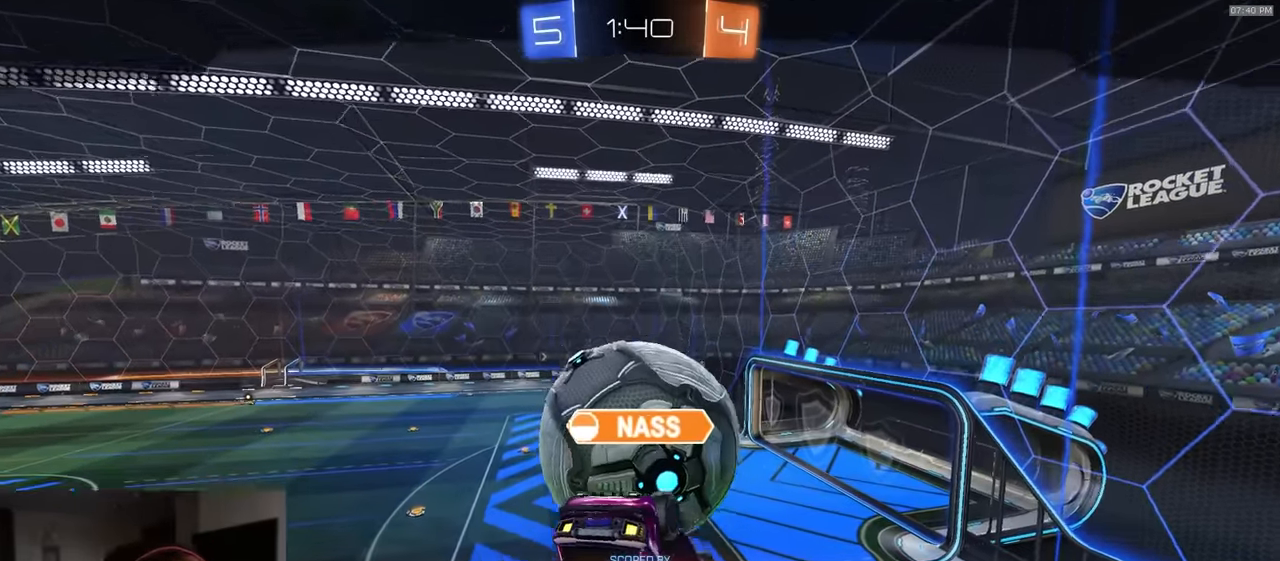
{"buttons": ["R2"], "left_stick": "center", "right_stick": "center", "events": []}
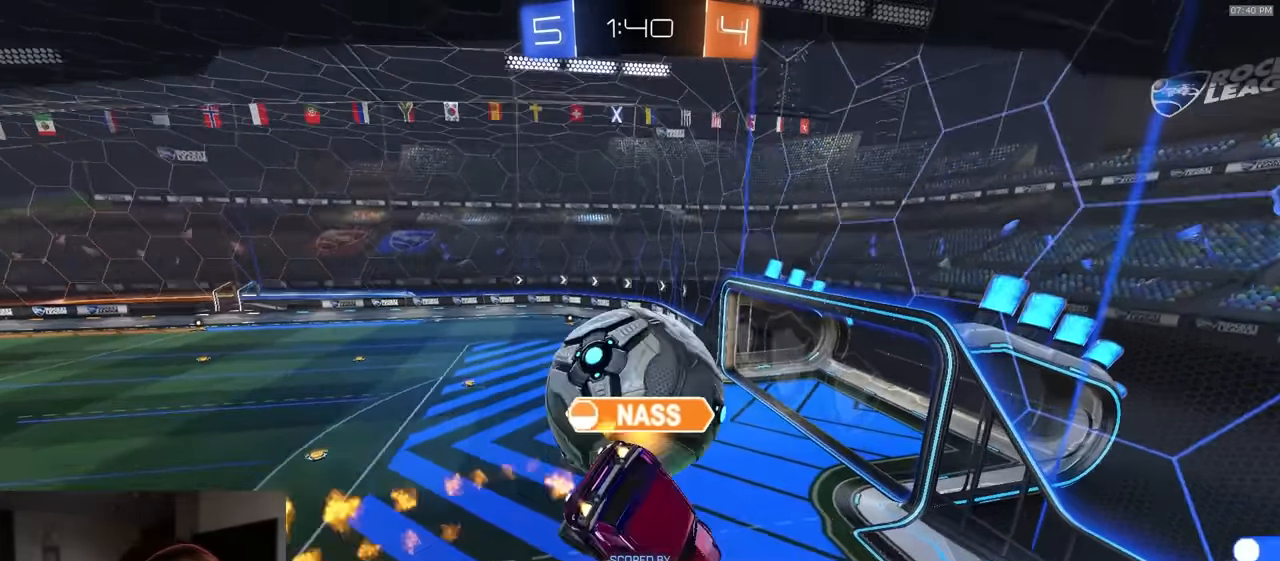
{"buttons": ["R2"], "left_stick": "center", "right_stick": "center", "events": []}
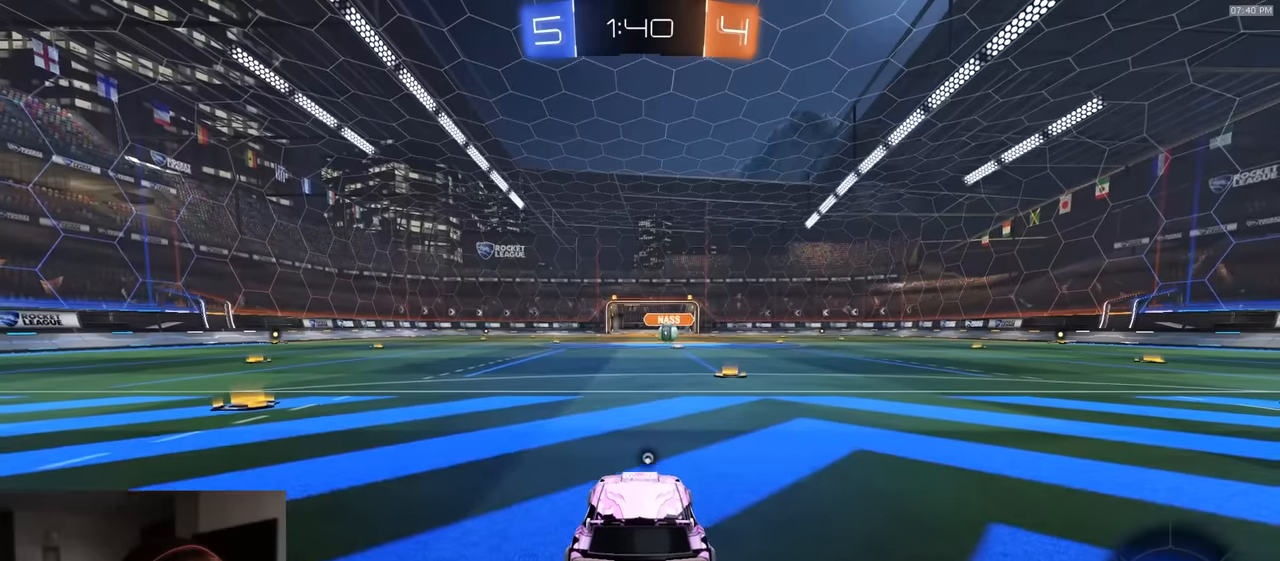
{"buttons": ["R2"], "left_stick": "center", "right_stick": "center", "events": []}
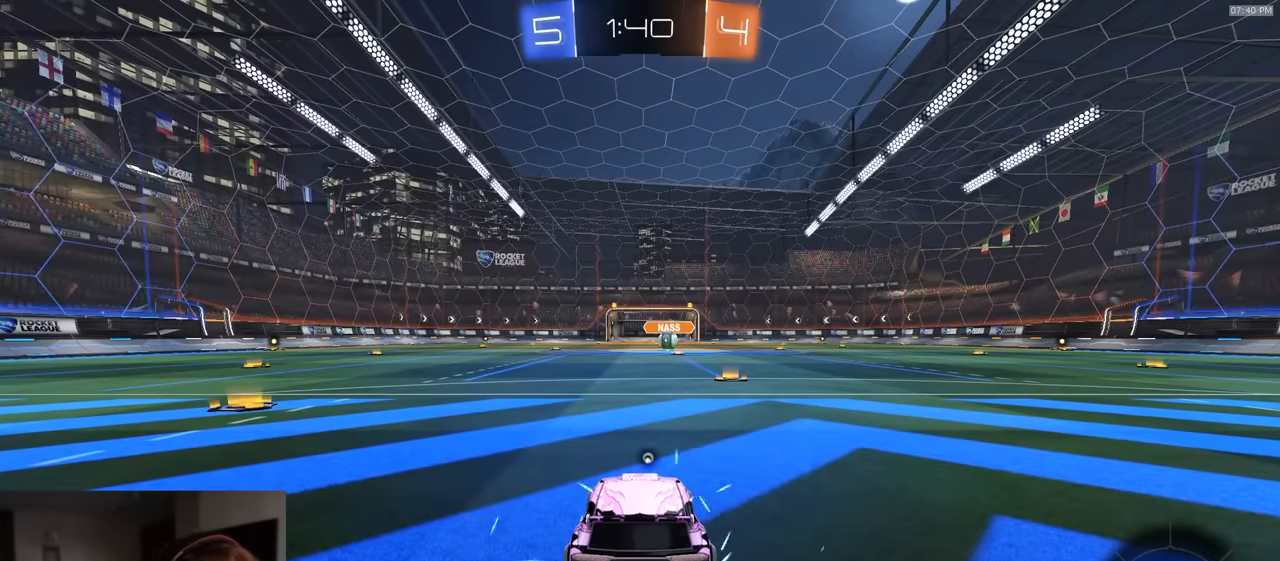
{"buttons": ["R2"], "left_stick": "center", "right_stick": "center", "events": []}
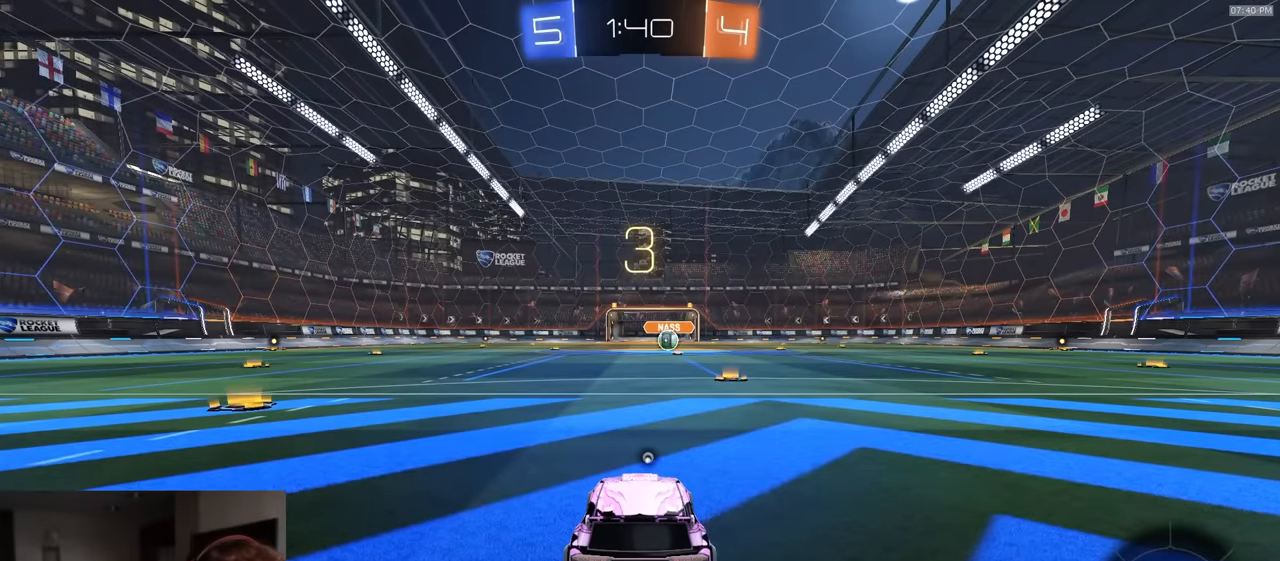
{"buttons": ["R2"], "left_stick": "center", "right_stick": "center", "events": [[267, "TRIANGLE", "down"], [417, "TRIANGLE", "up"]]}
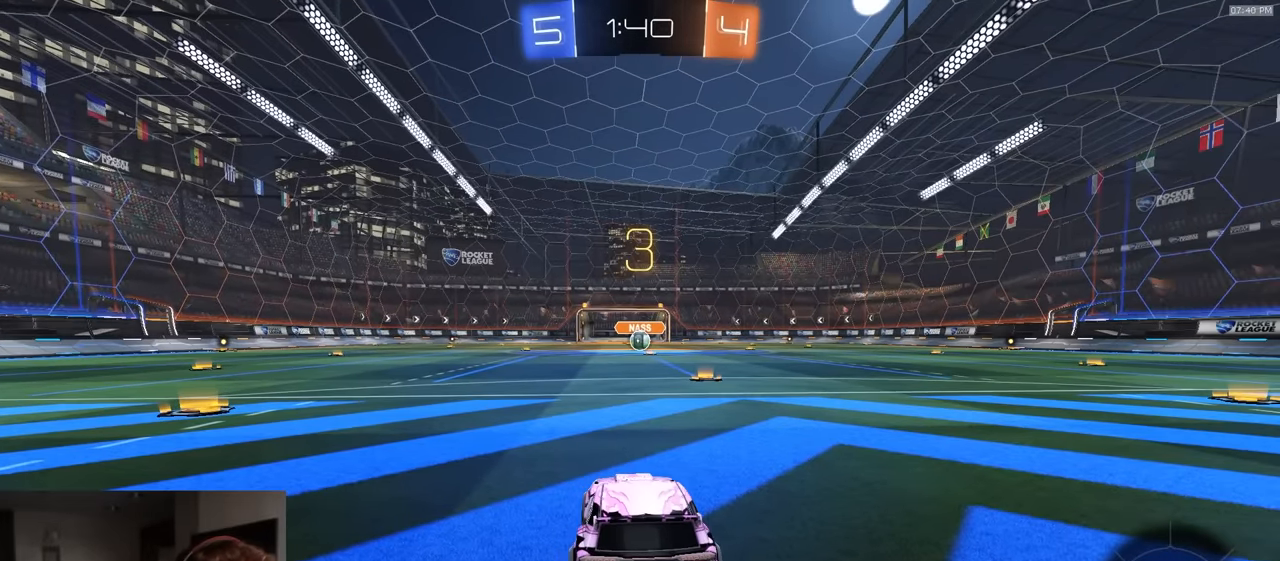
{"buttons": ["R2"], "left_stick": "center", "right_stick": "center", "events": [[184, "TRIANGLE", "down"], [334, "TRIANGLE", "up"]]}
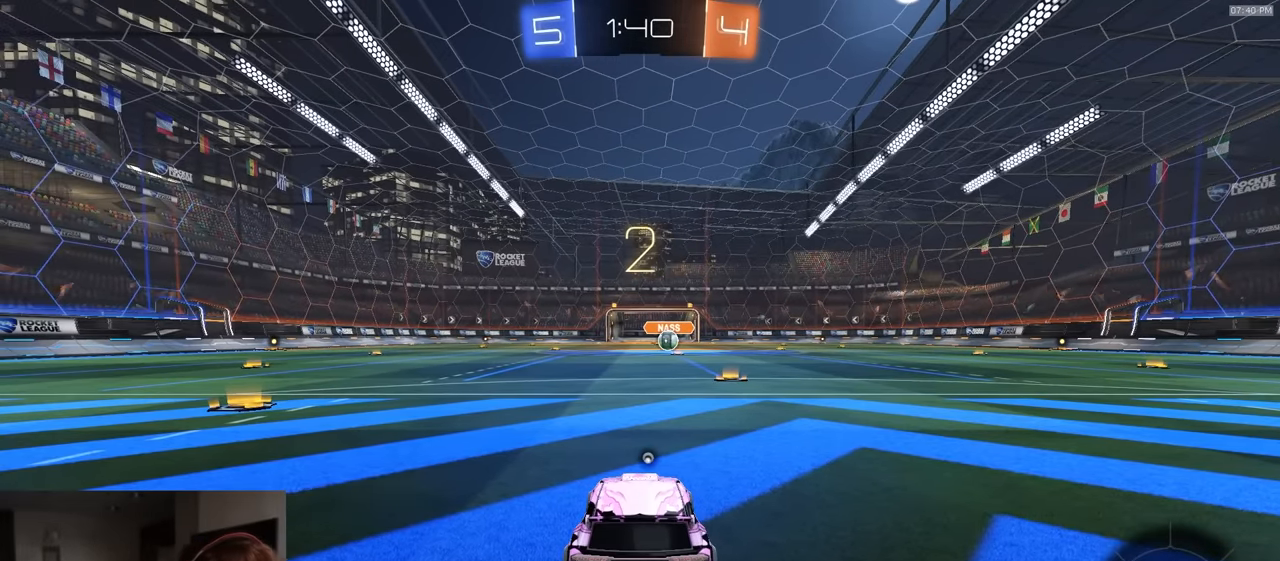
{"buttons": ["R2"], "left_stick": "center", "right_stick": "center", "events": [[267, "TRIANGLE", "down"], [384, "TRIANGLE", "up"]]}